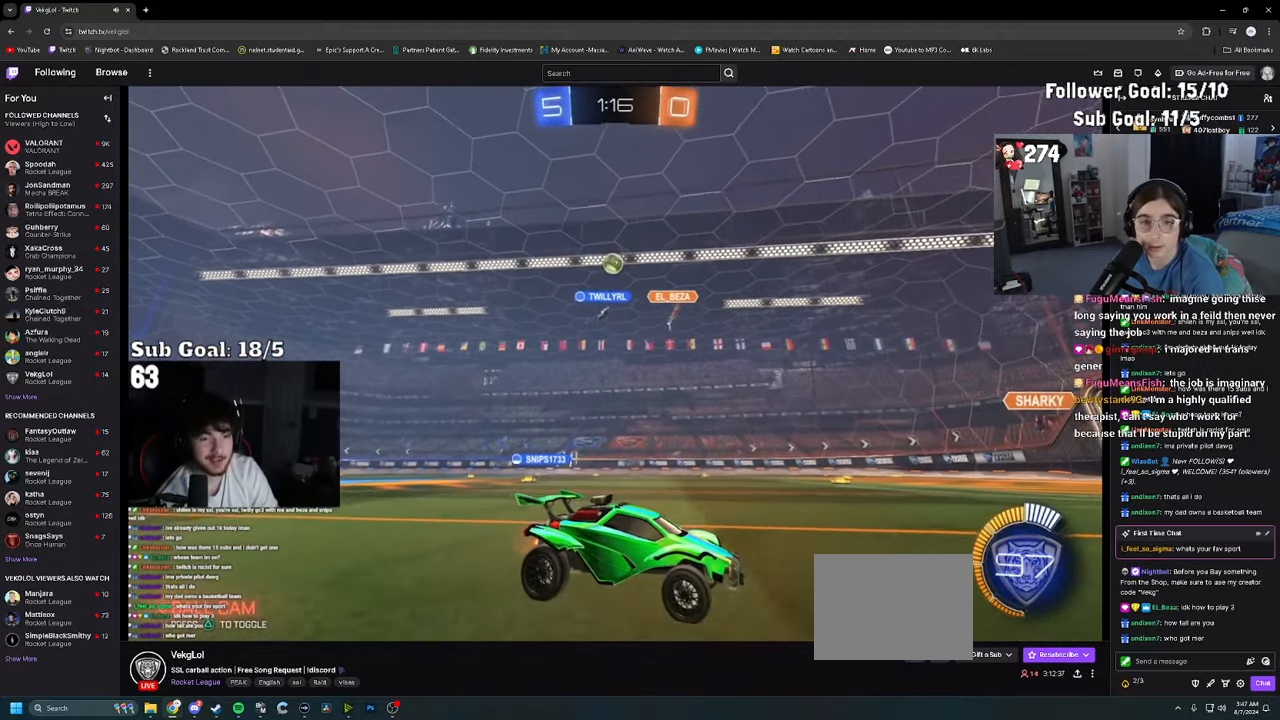
Gameplay with a controller (PlayStation layout); each line is a JSON object with the inputs held at the frame after it. "events" lists button and stick changes between this image and that frame as [ms after this image, input, new state], when the widget could be followed in between.
{"buttons": ["R2"], "left_stick": "right", "right_stick": "center", "events": [[84, "SQUARE", "down"], [184, "SQUARE", "up"]]}
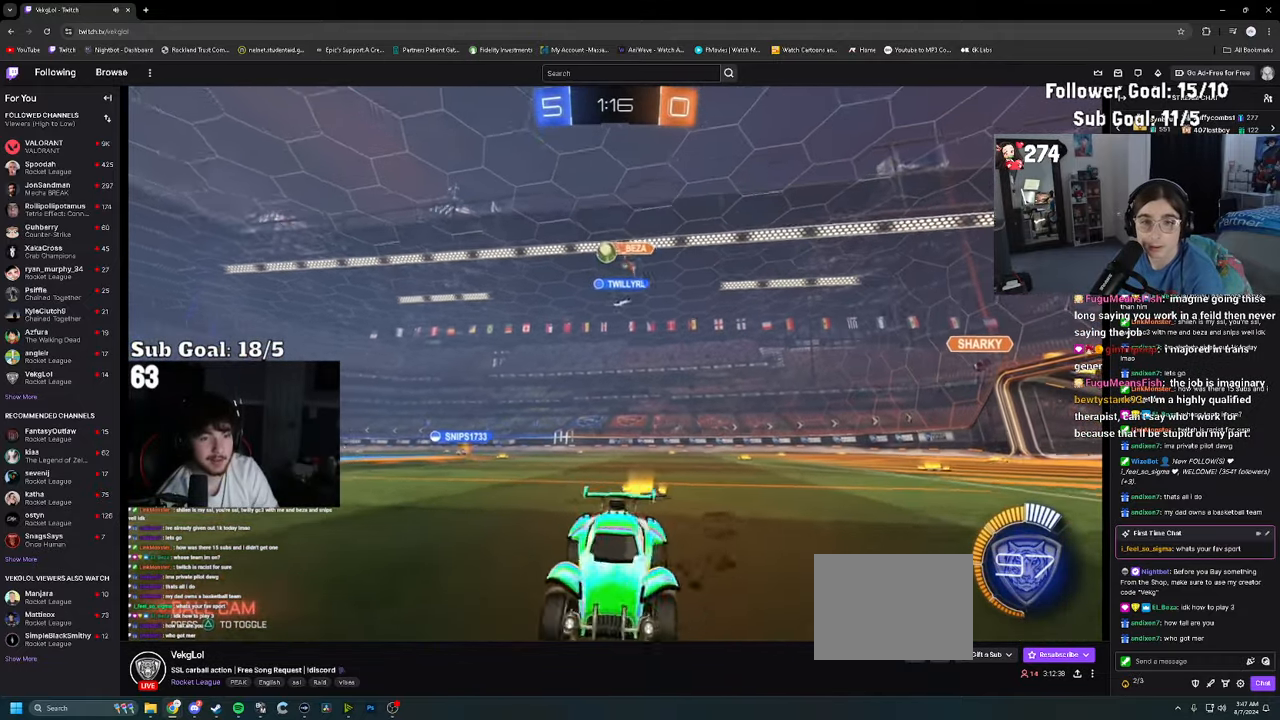
{"buttons": ["TRIANGLE", "R2"], "left_stick": "center", "right_stick": "center", "events": [[250, "left_stick", "center"], [467, "TRIANGLE", "down"]]}
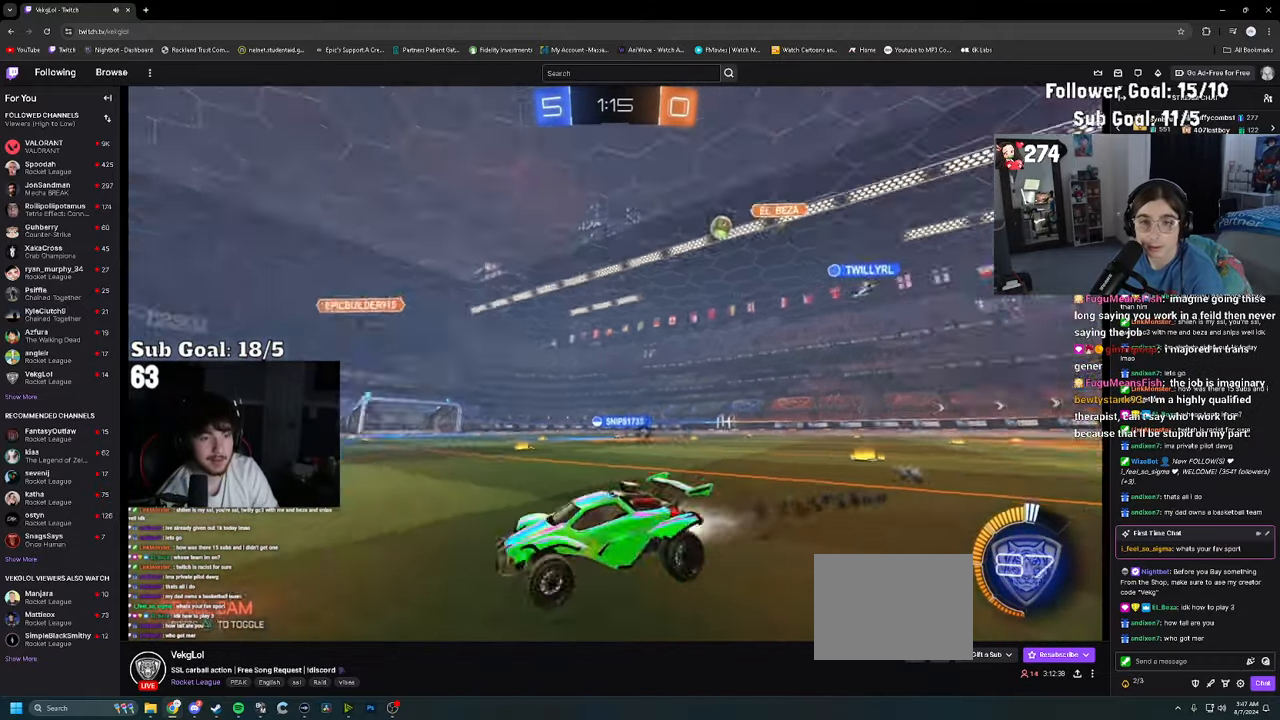
{"buttons": ["R2"], "left_stick": "left", "right_stick": "center", "events": [[84, "TRIANGLE", "up"], [100, "left_stick", "right"], [267, "left_stick", "center"], [300, "TRIANGLE", "down"], [400, "TRIANGLE", "up"], [450, "left_stick", "left"]]}
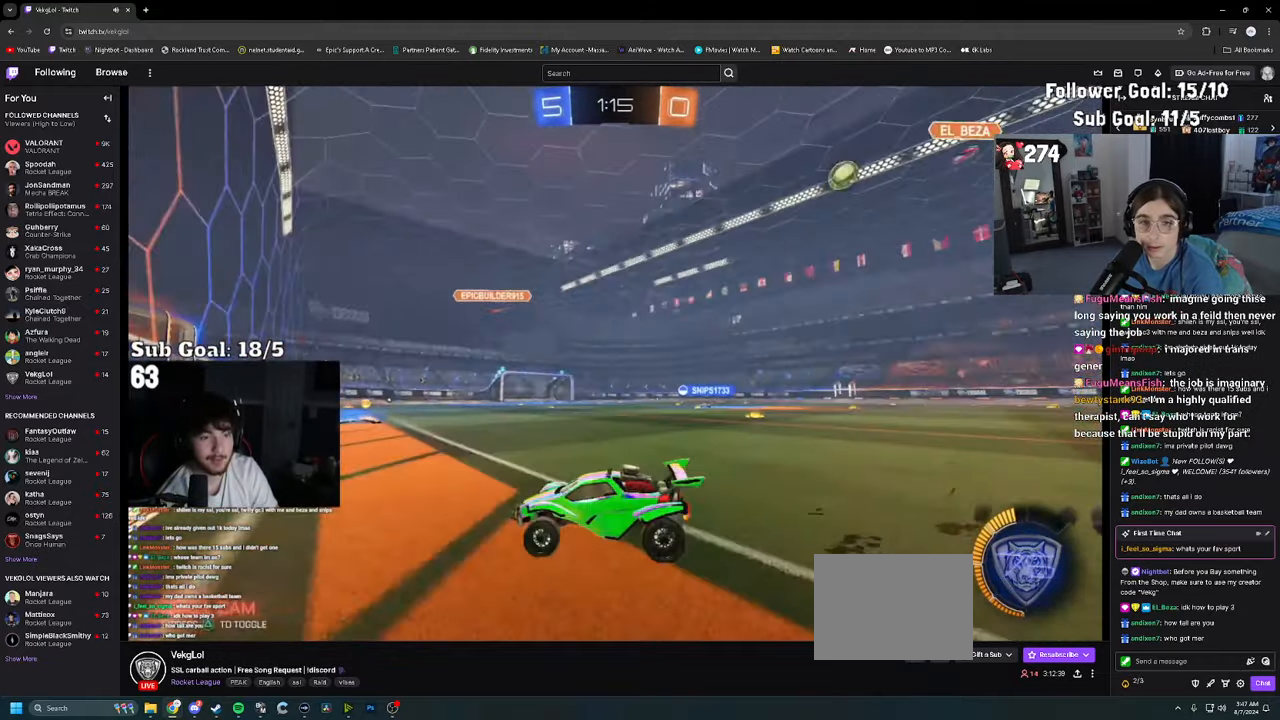
{"buttons": ["SQUARE", "R2"], "left_stick": "right", "right_stick": "center", "events": [[17, "left_stick", "center"], [84, "left_stick", "right"], [500, "SQUARE", "down"]]}
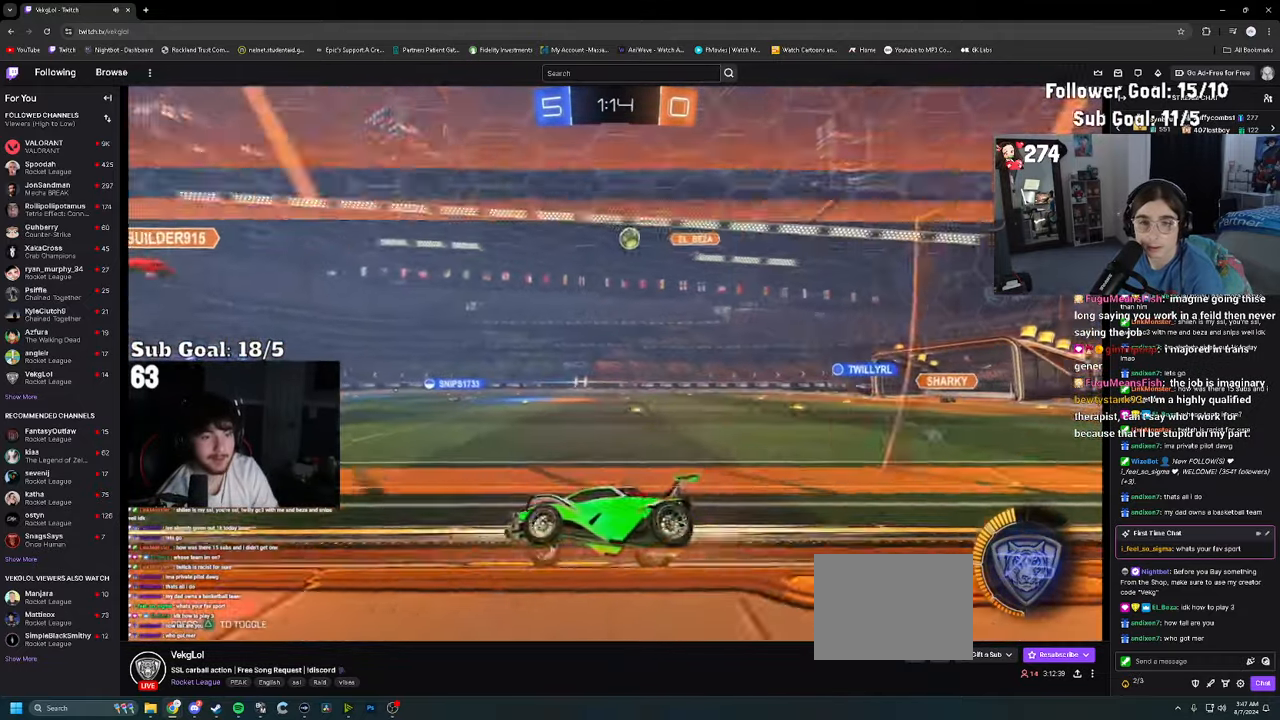
{"buttons": ["R2"], "left_stick": "right", "right_stick": "center", "events": [[184, "SQUARE", "up"], [367, "left_stick", "center"], [450, "left_stick", "right"]]}
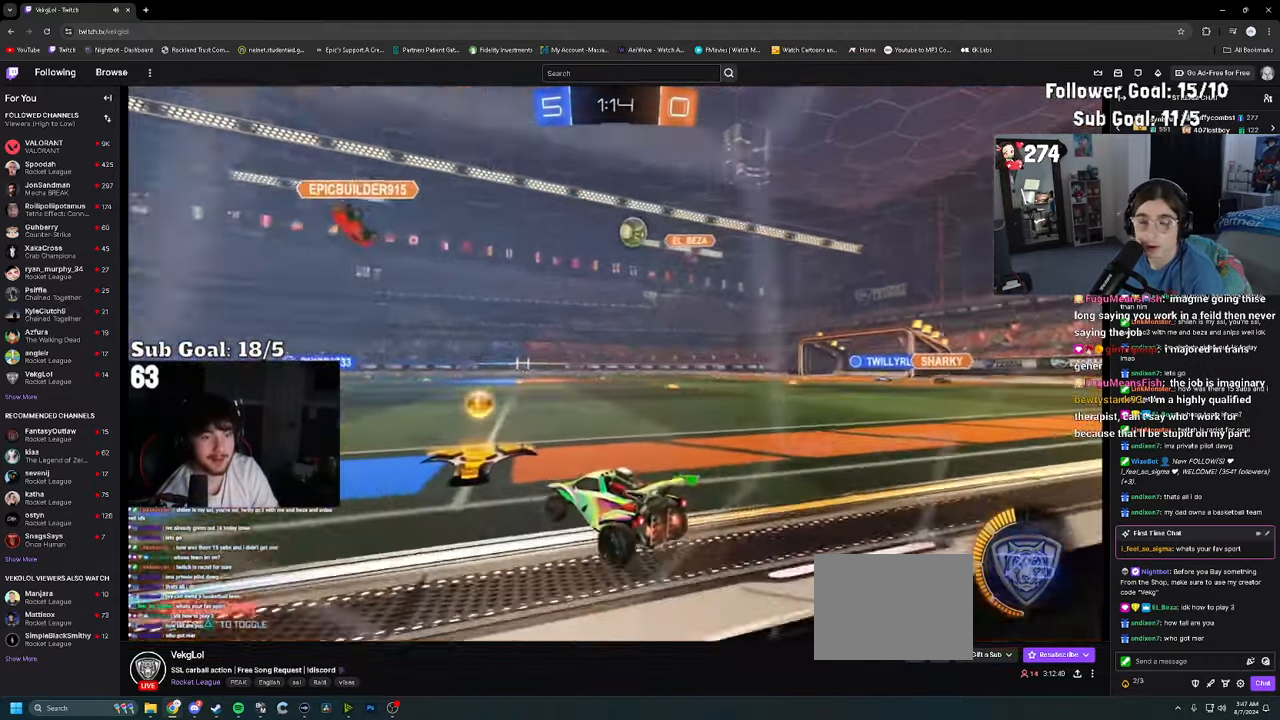
{"buttons": [], "left_stick": "center", "right_stick": "center", "events": [[17, "R2", "up"], [116, "left_stick", "up-right"], [133, "R2", "down"], [250, "left_stick", "right"], [266, "R2", "up"], [366, "left_stick", "center"]]}
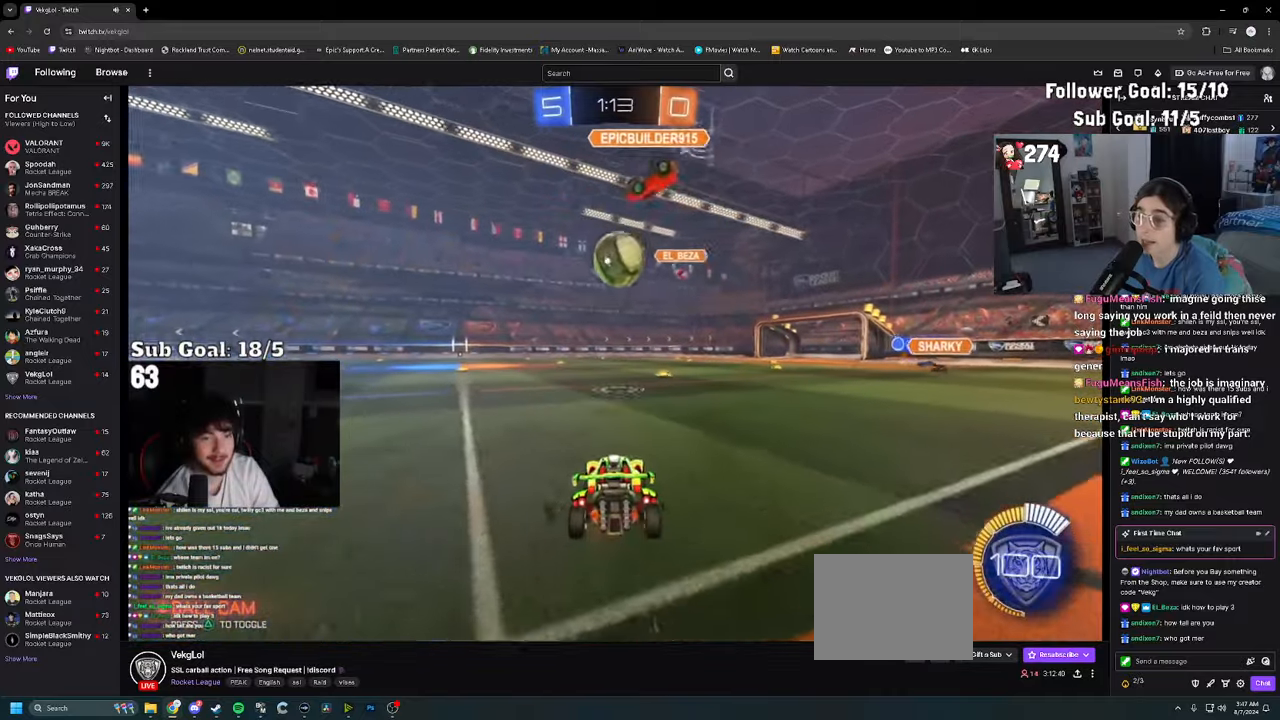
{"buttons": [], "left_stick": "down-right", "right_stick": "center", "events": [[150, "left_stick", "down-left"], [166, "CROSS", "down"], [266, "left_stick", "down-right"], [283, "CROSS", "up"], [316, "left_stick", "center"], [350, "CROSS", "down"], [416, "left_stick", "down-right"], [483, "CROSS", "up"]]}
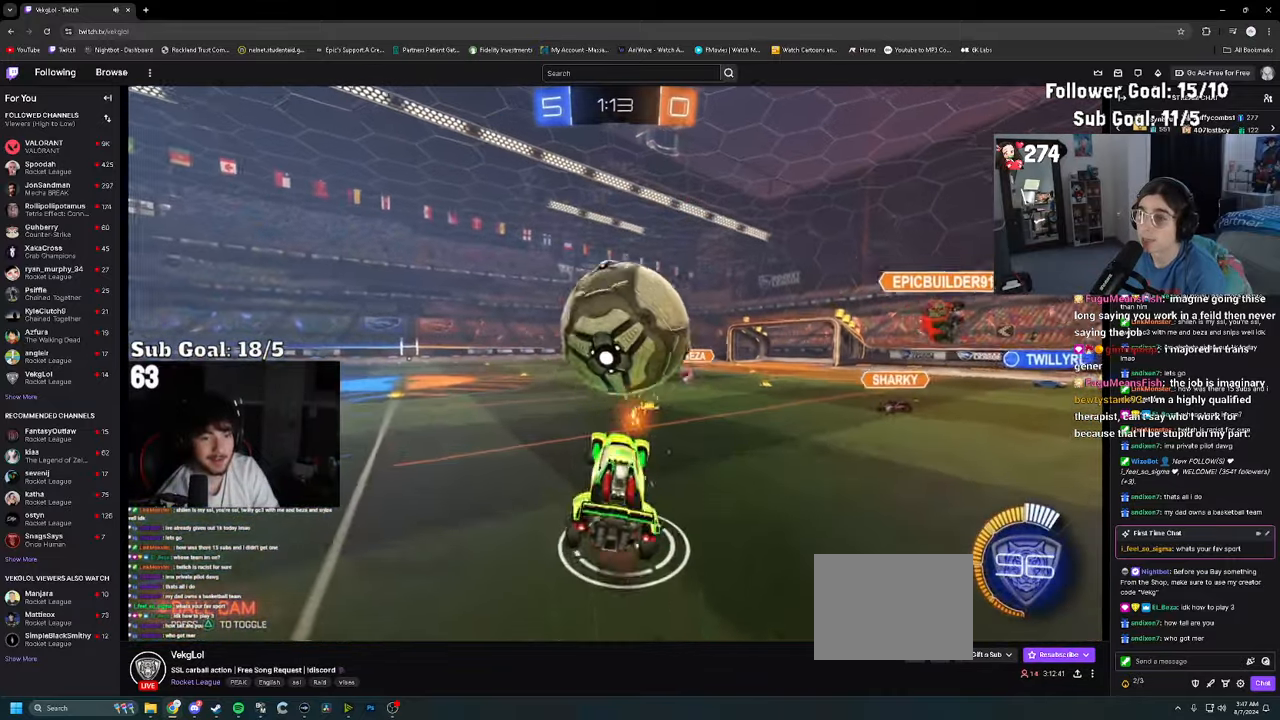
{"buttons": [], "left_stick": "down-left", "right_stick": "center", "events": [[150, "left_stick", "left"], [350, "left_stick", "down-left"]]}
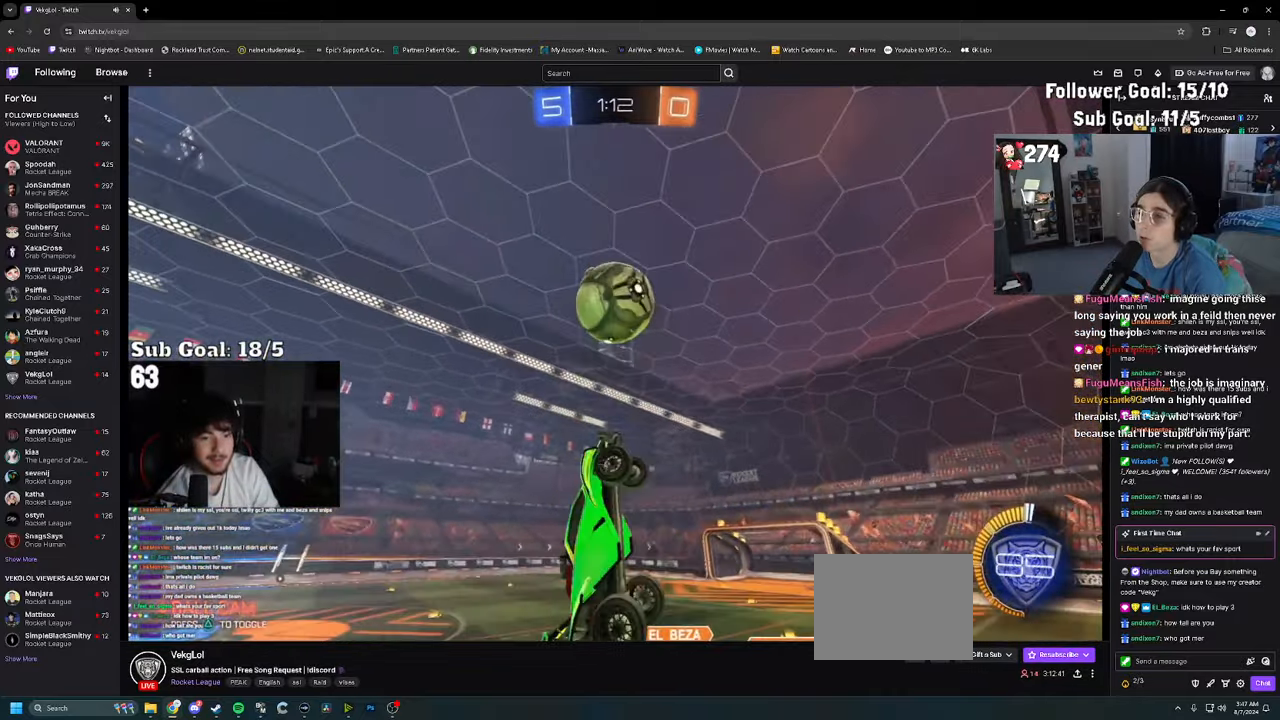
{"buttons": [], "left_stick": "up", "right_stick": "center", "events": [[183, "left_stick", "right"], [500, "left_stick", "up"]]}
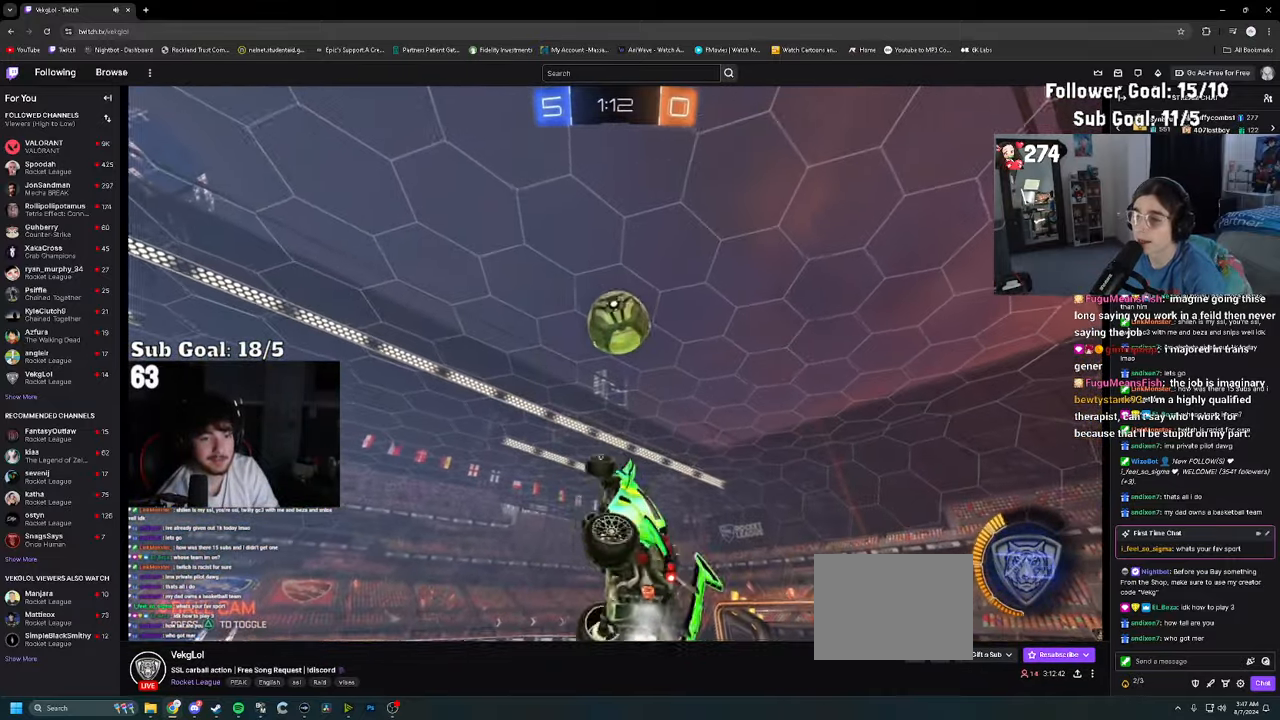
{"buttons": [], "left_stick": "right", "right_stick": "center", "events": [[16, "left_stick", "up-left"], [166, "left_stick", "down-right"], [316, "left_stick", "right"]]}
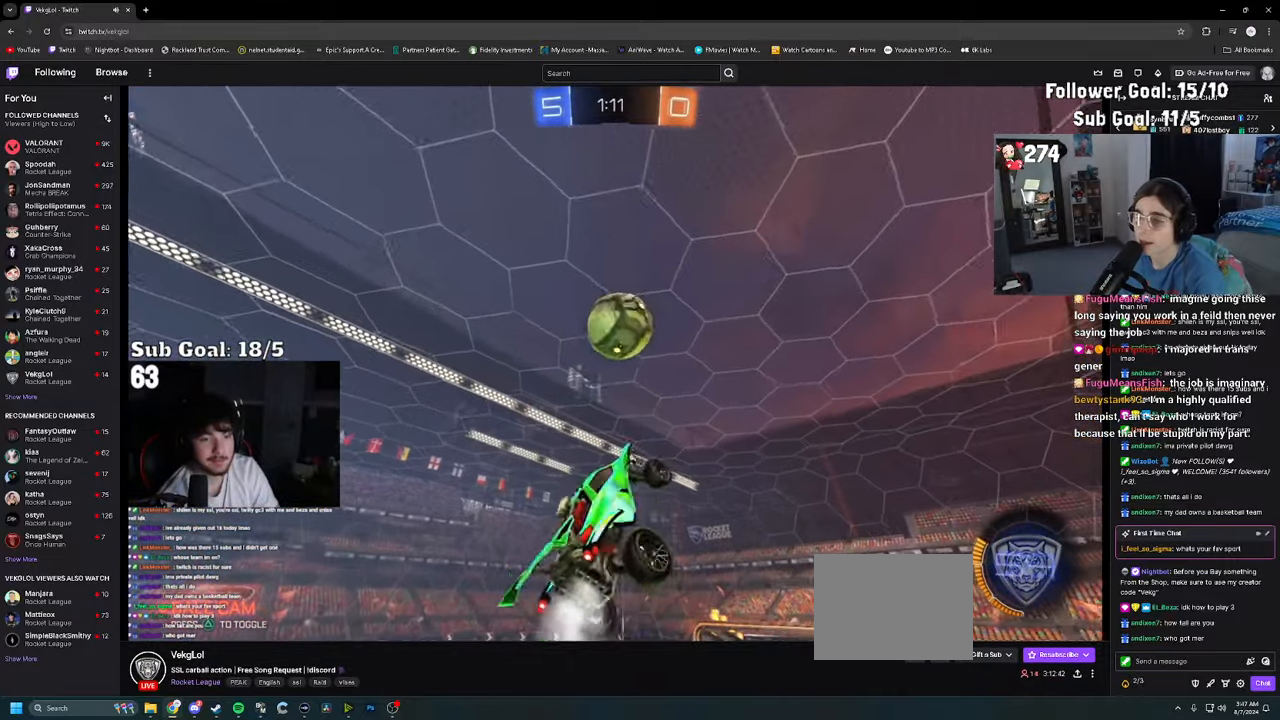
{"buttons": [], "left_stick": "down-left", "right_stick": "center", "events": [[16, "left_stick", "up"], [66, "left_stick", "center"], [116, "left_stick", "down-right"], [166, "left_stick", "center"], [266, "left_stick", "up-left"], [350, "left_stick", "down-left"]]}
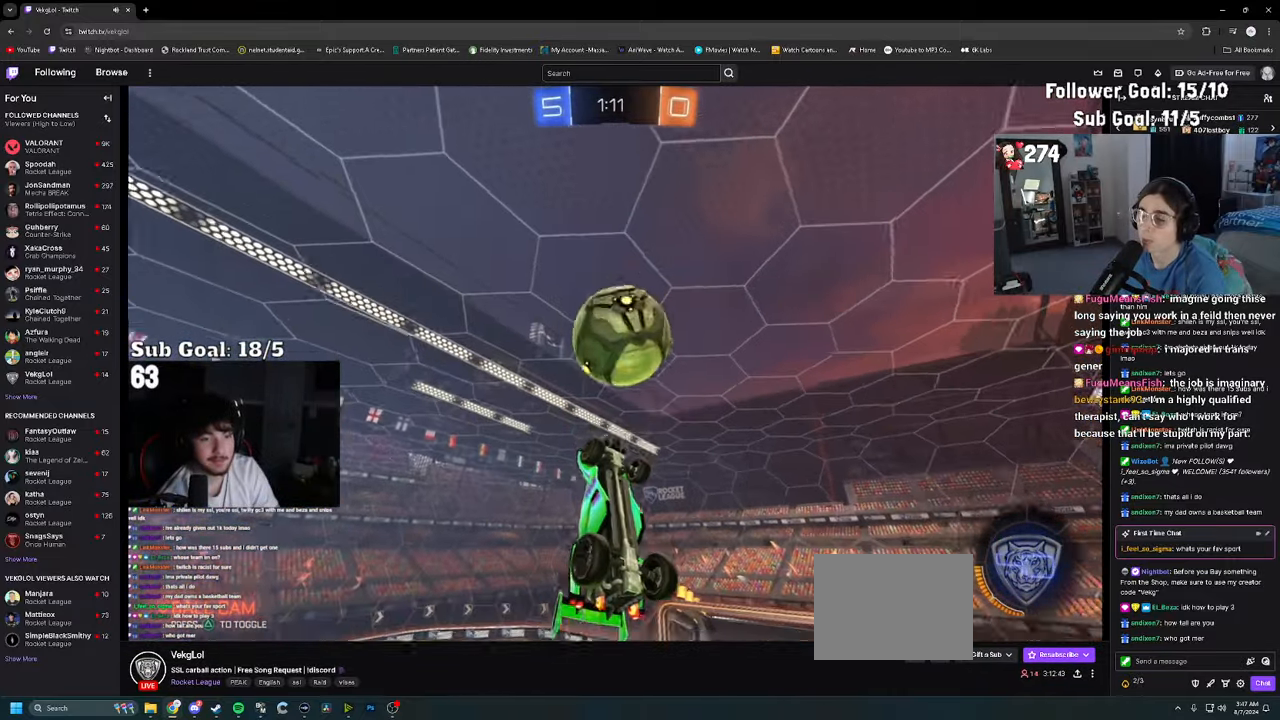
{"buttons": ["CROSS"], "left_stick": "up-right", "right_stick": "center", "events": [[266, "left_stick", "left"], [416, "left_stick", "up"], [466, "left_stick", "up-right"], [500, "CROSS", "down"]]}
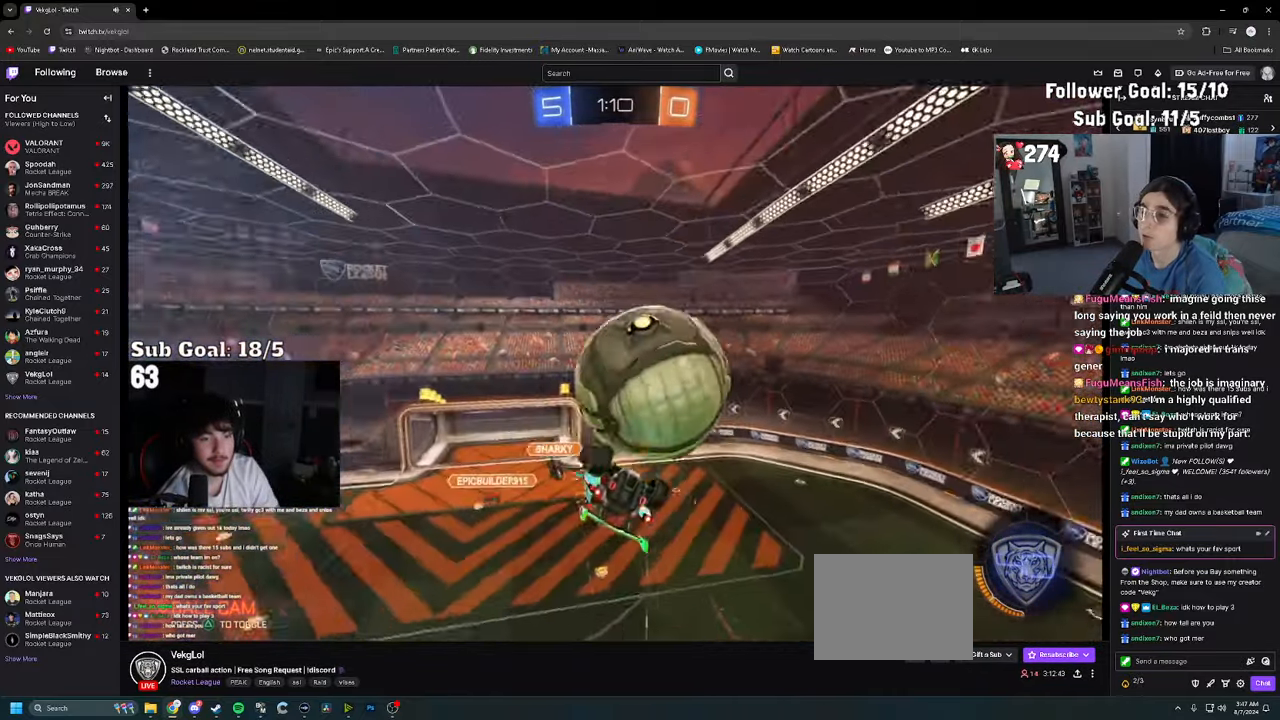
{"buttons": ["R2"], "left_stick": "down-right", "right_stick": "center"}
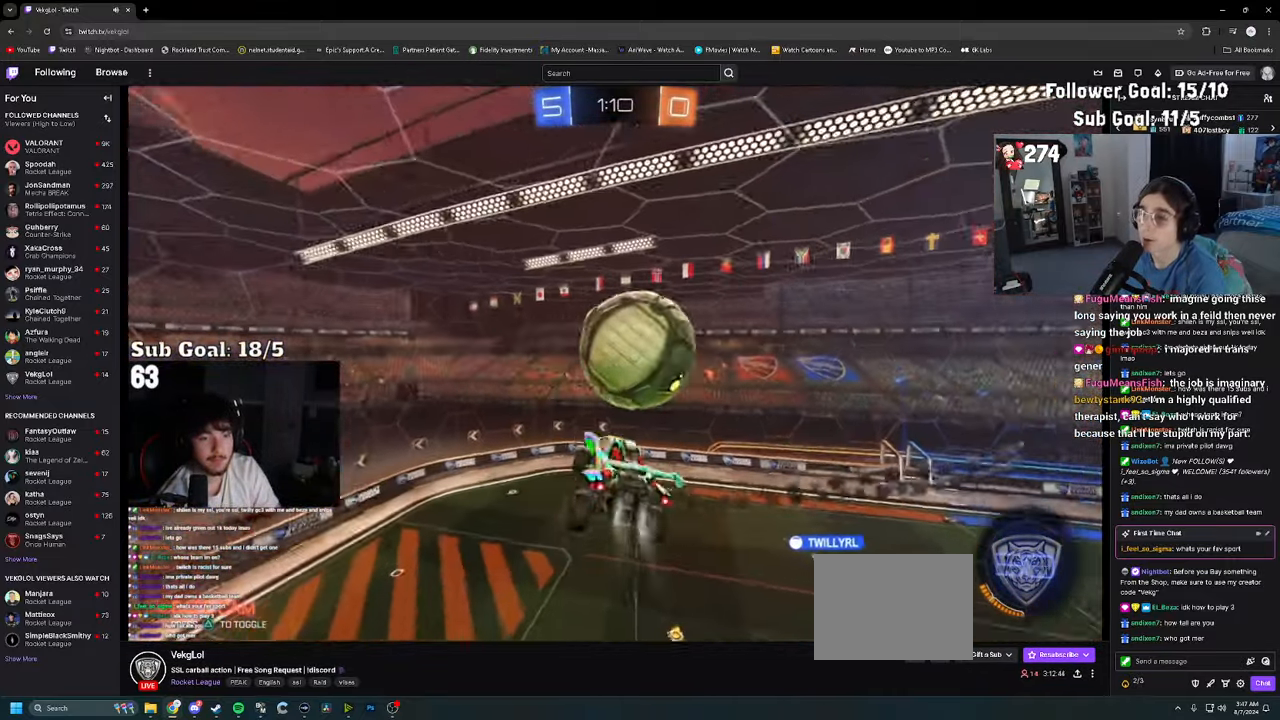
{"buttons": ["R2"], "left_stick": "right", "right_stick": "center", "events": [[300, "TRIANGLE", "down"], [366, "left_stick", "right"], [400, "TRIANGLE", "up"]]}
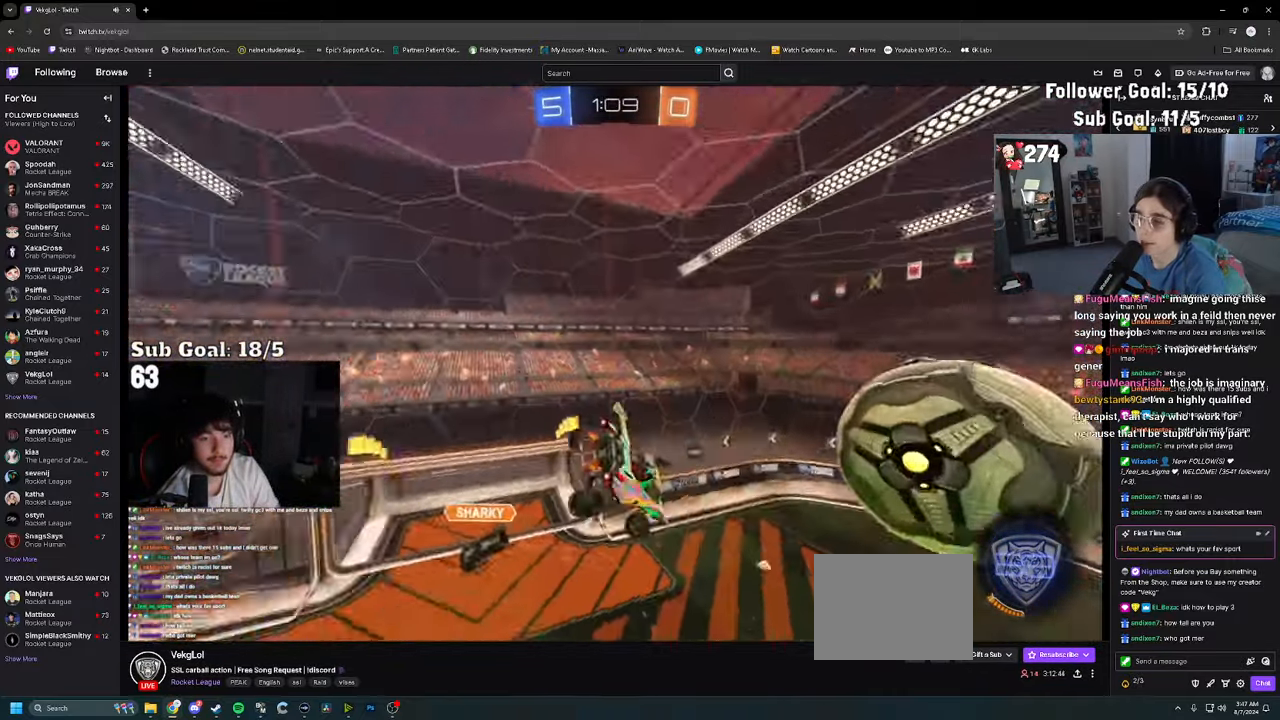
{"buttons": ["R2"], "left_stick": "down-right", "right_stick": "center", "events": [[16, "left_stick", "up-right"], [266, "left_stick", "down-right"]]}
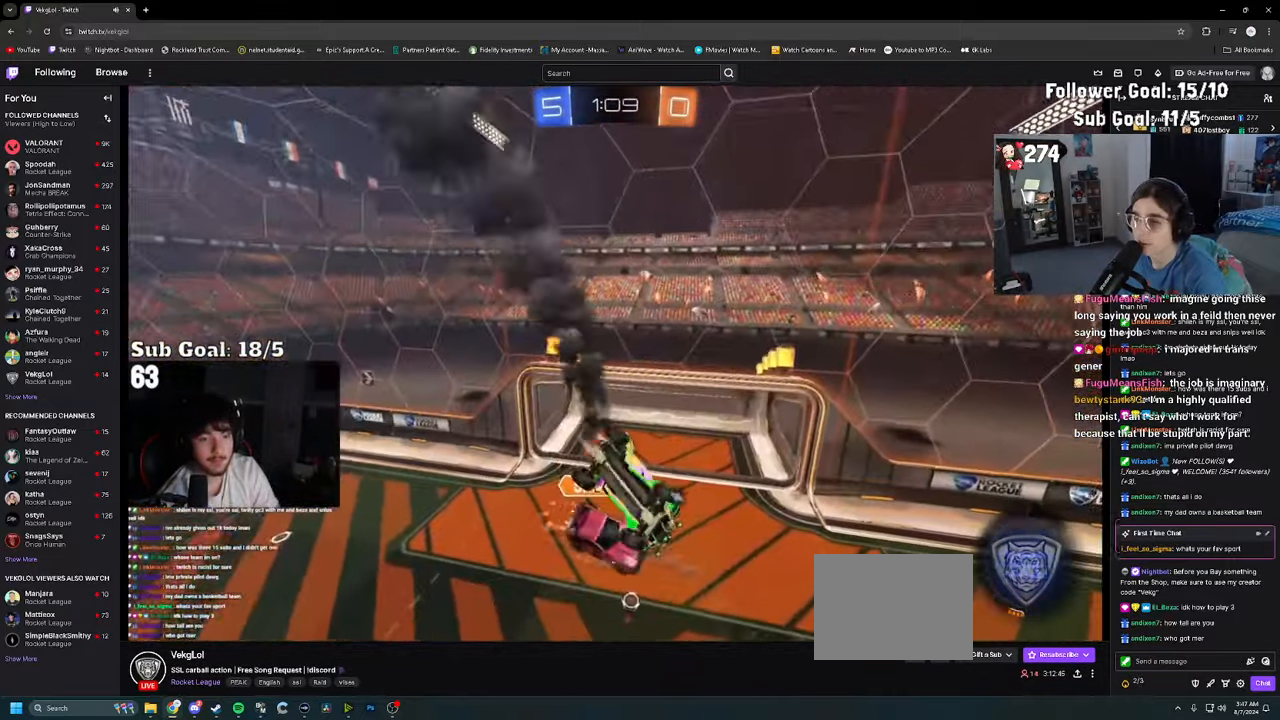
{"buttons": ["R2"], "left_stick": "up-right", "right_stick": "center", "events": [[200, "TRIANGLE", "down"], [300, "TRIANGLE", "up"], [467, "left_stick", "up-right"]]}
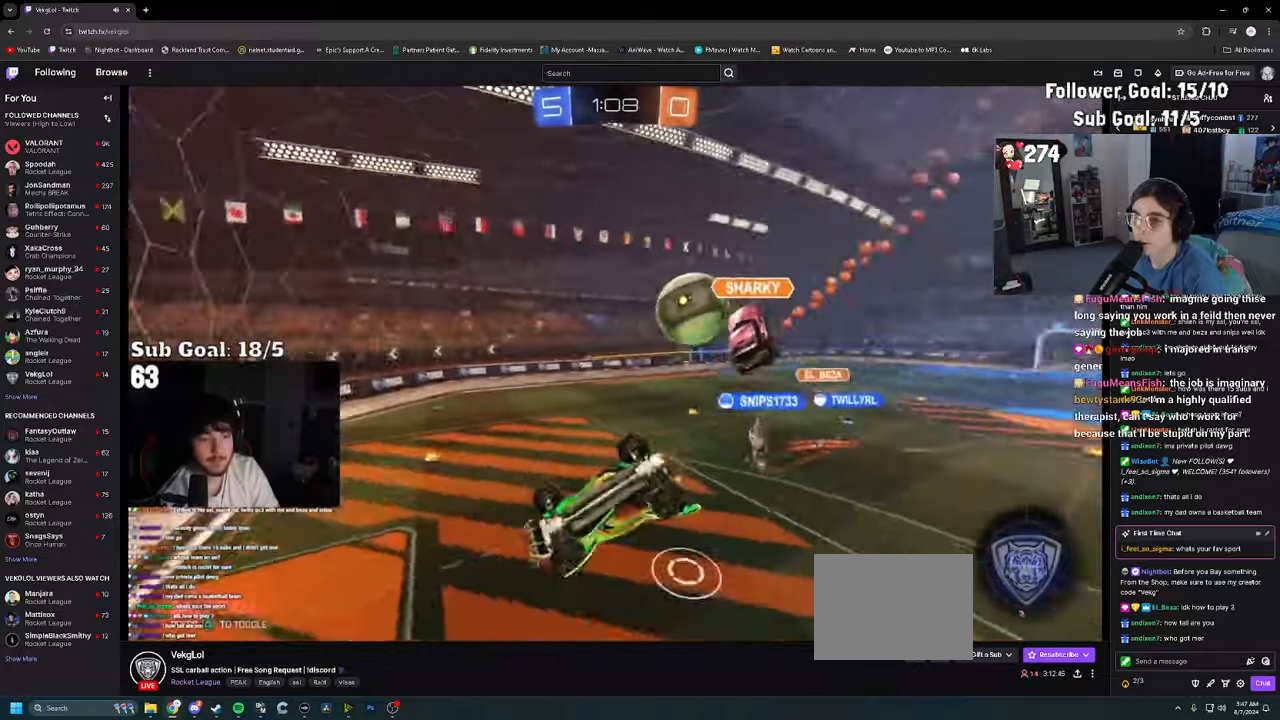
{"buttons": ["R2"], "left_stick": "right", "right_stick": "center", "events": [[33, "left_stick", "up-left"], [133, "left_stick", "down-left"], [400, "left_stick", "right"]]}
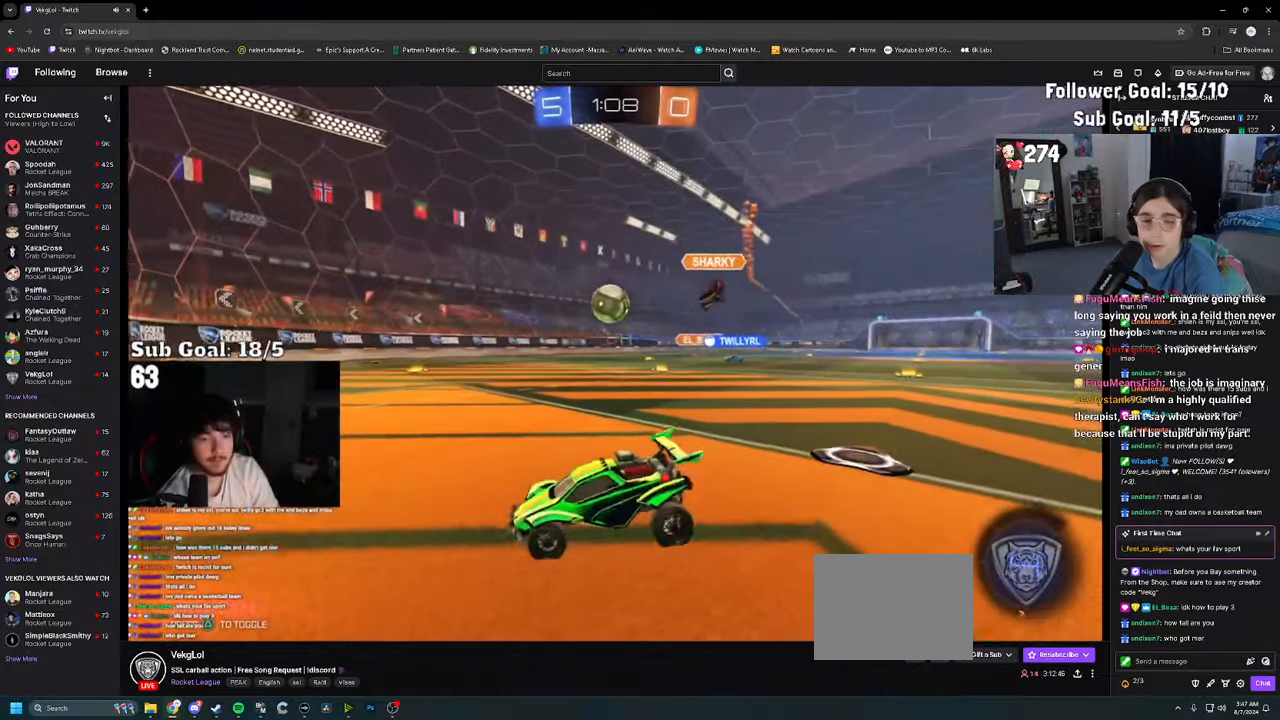
{"buttons": ["R2"], "left_stick": "right", "right_stick": "center", "events": [[83, "SQUARE", "down"], [167, "SQUARE", "up"]]}
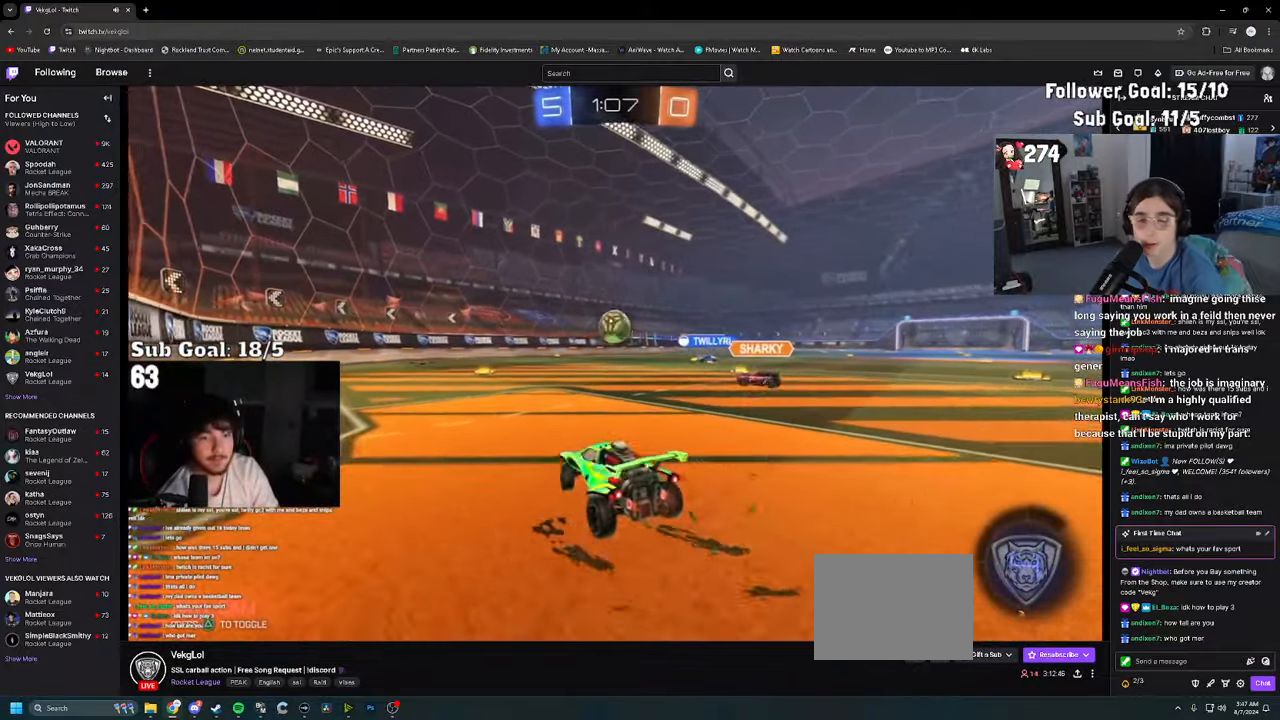
{"buttons": ["CROSS", "R2"], "left_stick": "up", "right_stick": "center", "events": [[283, "CROSS", "down"], [417, "CROSS", "up"], [417, "left_stick", "up"], [483, "CROSS", "down"]]}
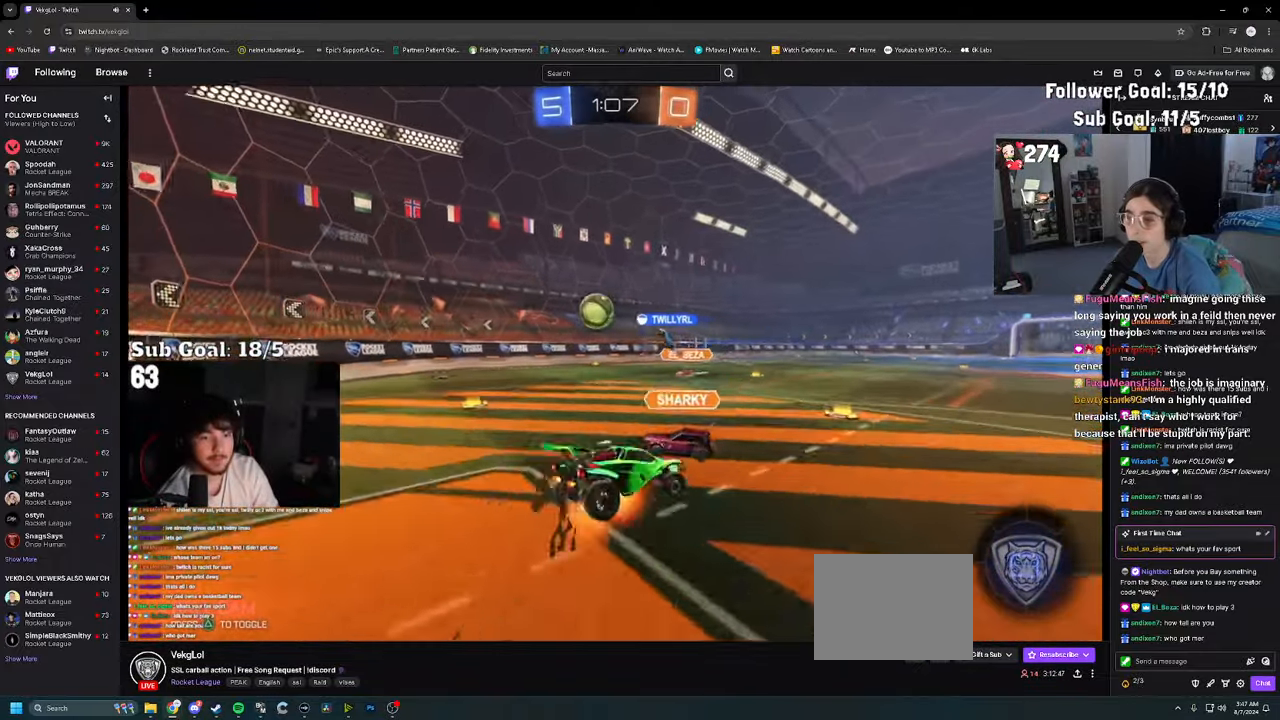
{"buttons": ["R2"], "left_stick": "down-left", "right_stick": "center", "events": [[83, "CROSS", "up"], [83, "left_stick", "down"], [150, "CROSS", "down"], [250, "CROSS", "up"], [350, "left_stick", "down-left"]]}
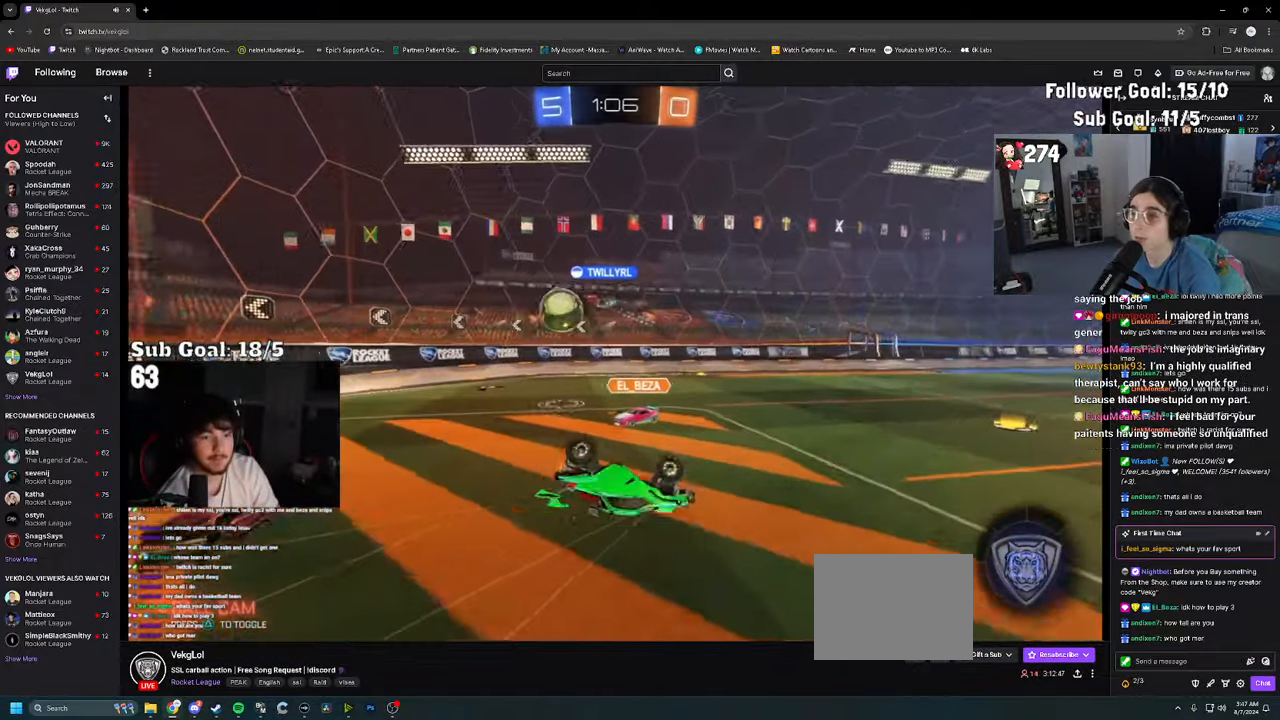
{"buttons": ["R2"], "left_stick": "center", "right_stick": "center", "events": [[67, "TRIANGLE", "down"], [150, "TRIANGLE", "up"], [283, "left_stick", "center"]]}
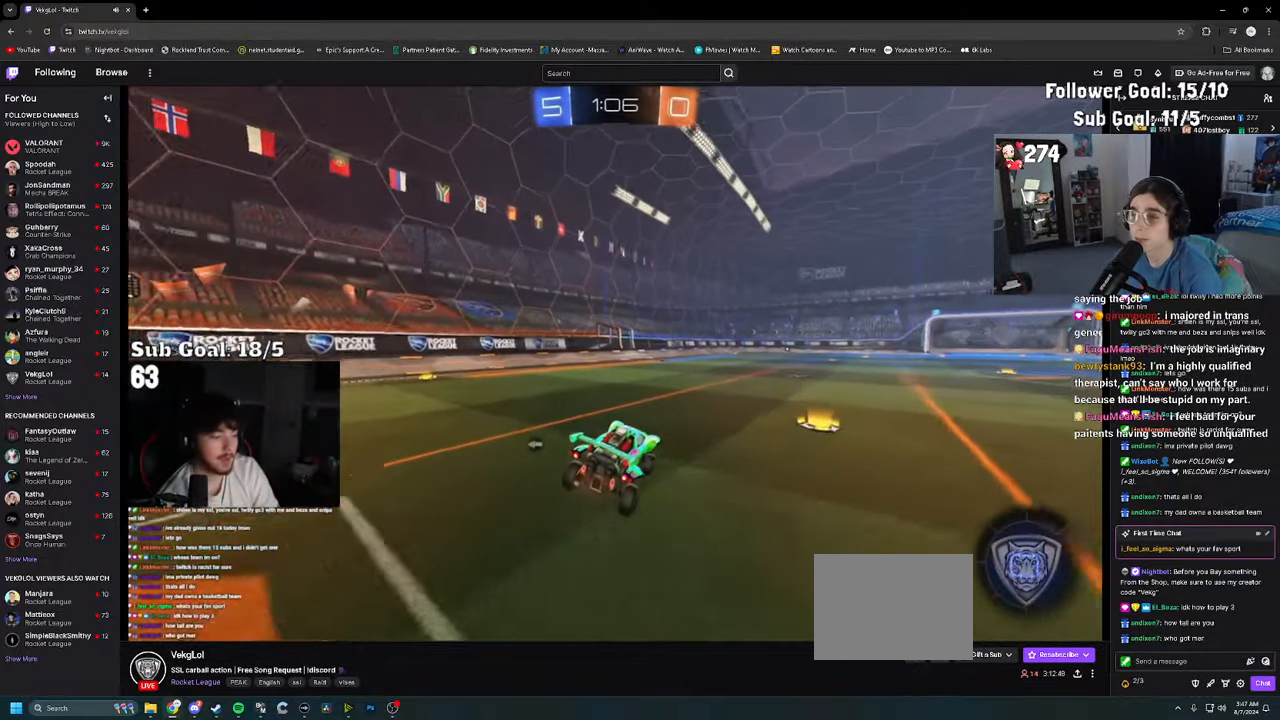
{"buttons": ["R2"], "left_stick": "up-right", "right_stick": "center", "events": [[250, "left_stick", "right"], [350, "CROSS", "down"], [467, "CROSS", "up"], [483, "left_stick", "up-right"]]}
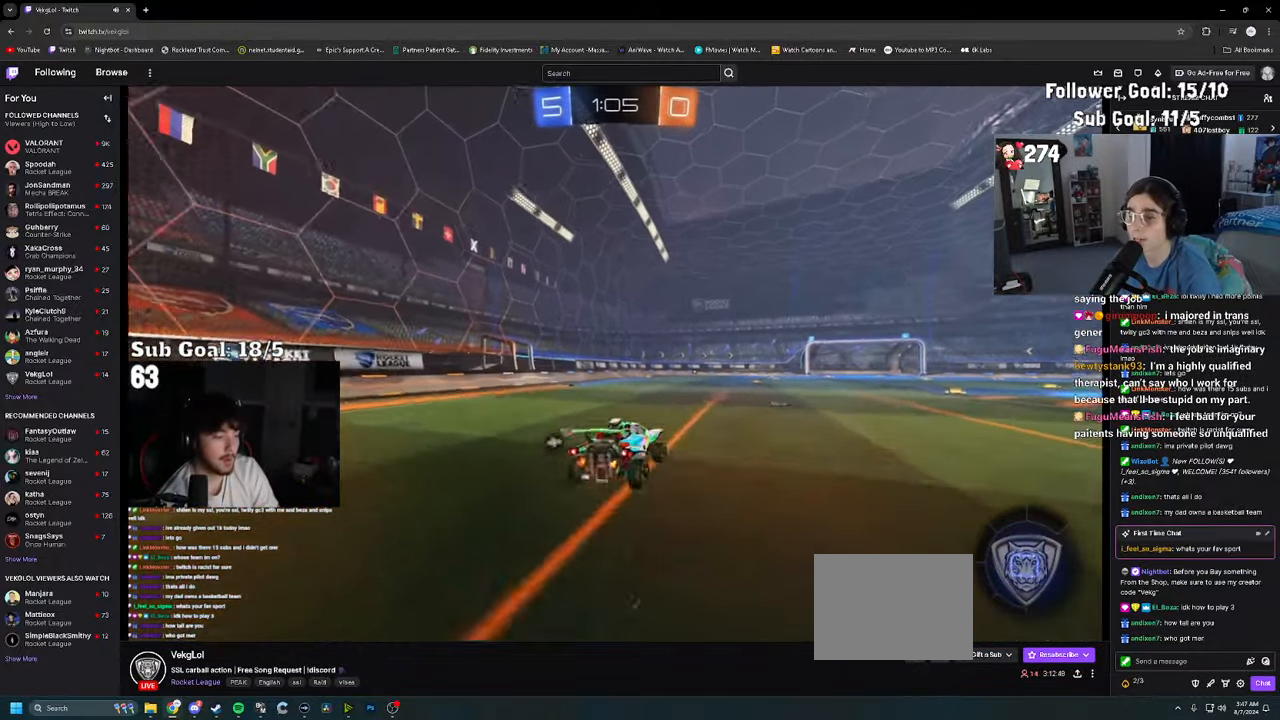
{"buttons": ["R2"], "left_stick": "down-left", "right_stick": "center", "events": [[50, "CROSS", "down"], [100, "left_stick", "down-right"], [150, "left_stick", "down"], [167, "CROSS", "up"], [167, "right_stick", "left"], [267, "right_stick", "center"], [367, "left_stick", "down-left"]]}
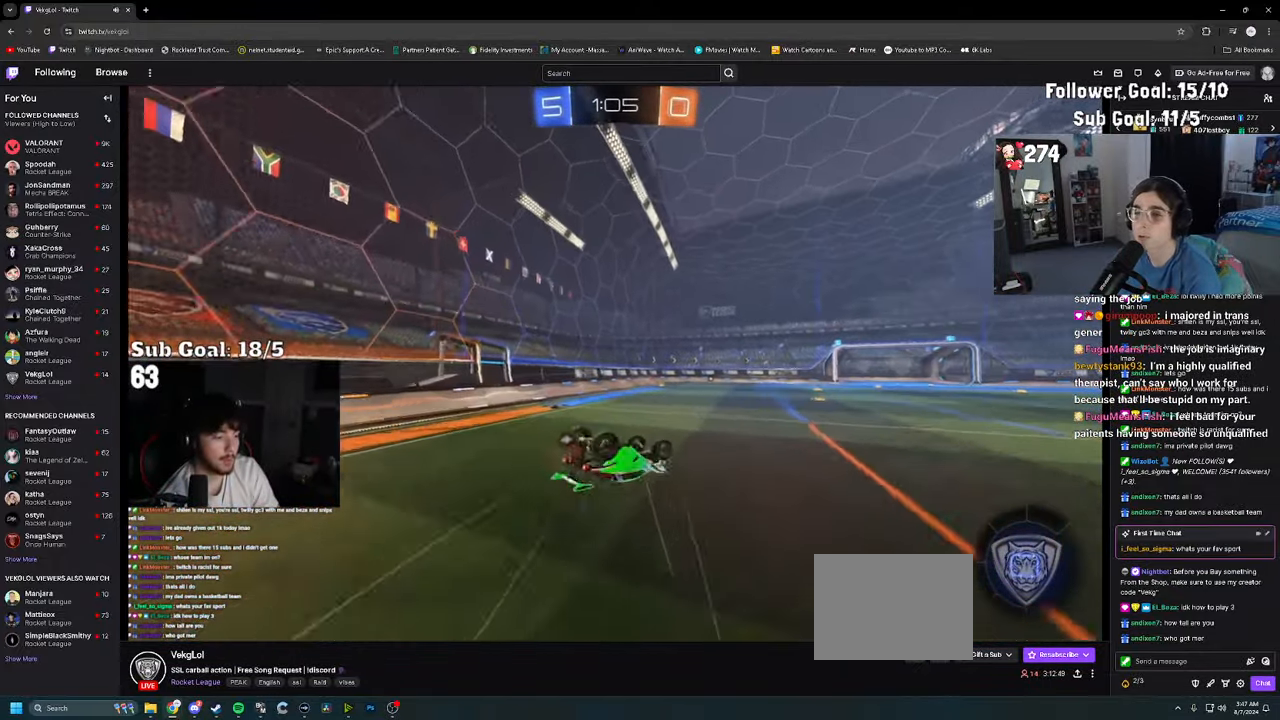
{"buttons": ["R2"], "left_stick": "center", "right_stick": "center", "events": [[433, "left_stick", "center"]]}
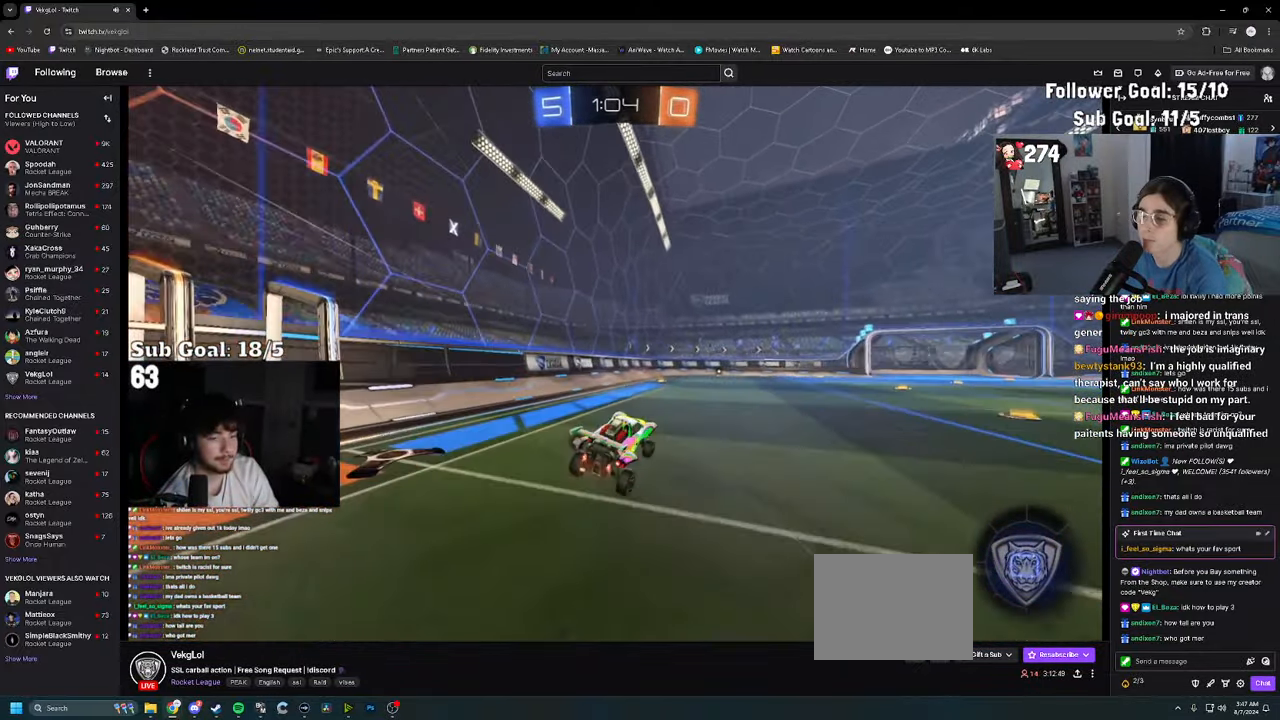
{"buttons": ["R2"], "left_stick": "up-right", "right_stick": "center", "events": [[183, "left_stick", "right"], [317, "CROSS", "down"], [433, "left_stick", "up-right"], [500, "CROSS", "up"]]}
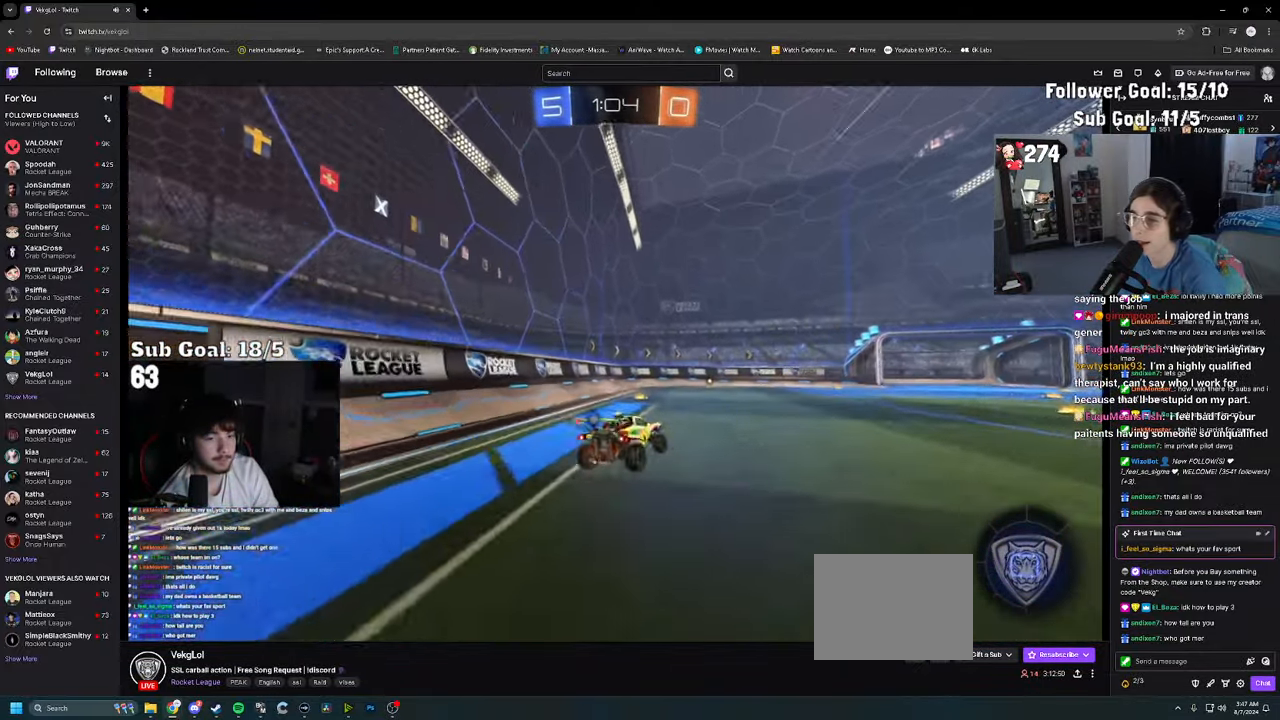
{"buttons": ["R2"], "left_stick": "right", "right_stick": "center", "events": [[200, "left_stick", "right"], [217, "R2", "up"], [300, "left_stick", "center"], [384, "CROSS", "down"], [467, "R2", "down"], [467, "left_stick", "right"], [484, "CROSS", "up"]]}
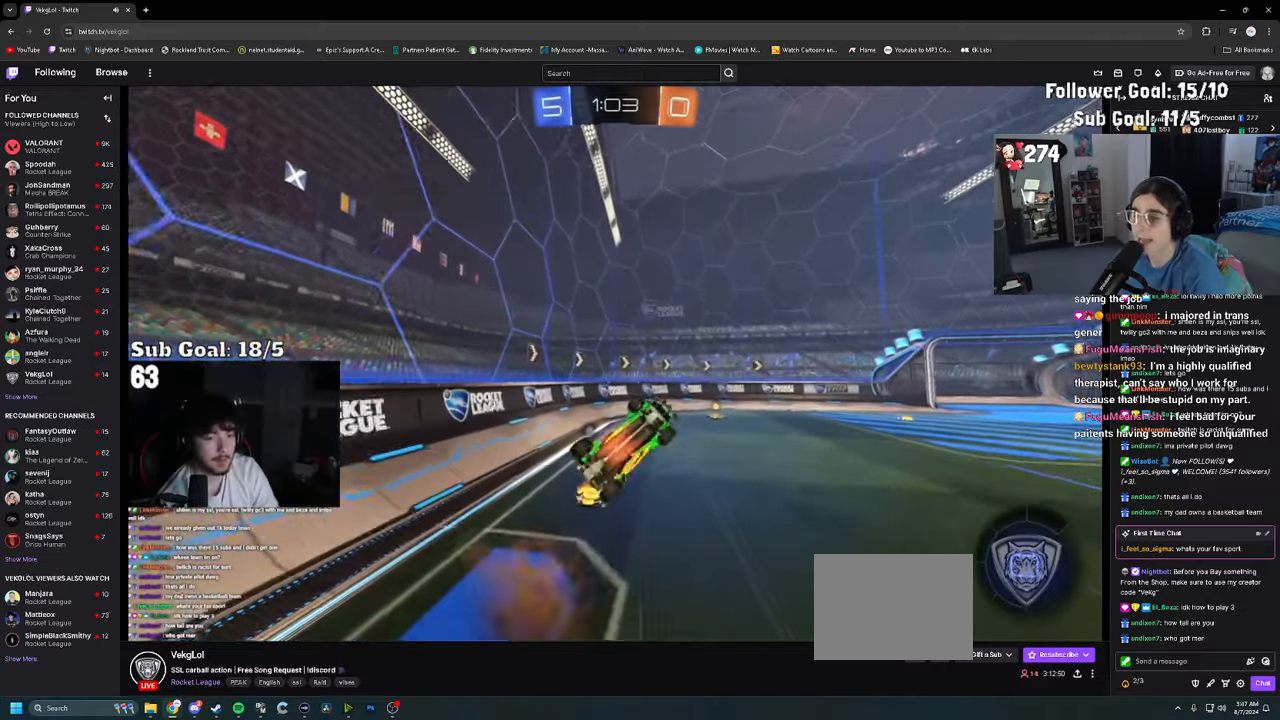
{"buttons": ["R2"], "left_stick": "center", "right_stick": "center", "events": [[84, "TRIANGLE", "down"], [184, "TRIANGLE", "up"], [267, "left_stick", "center"], [334, "left_stick", "down-right"], [484, "left_stick", "center"]]}
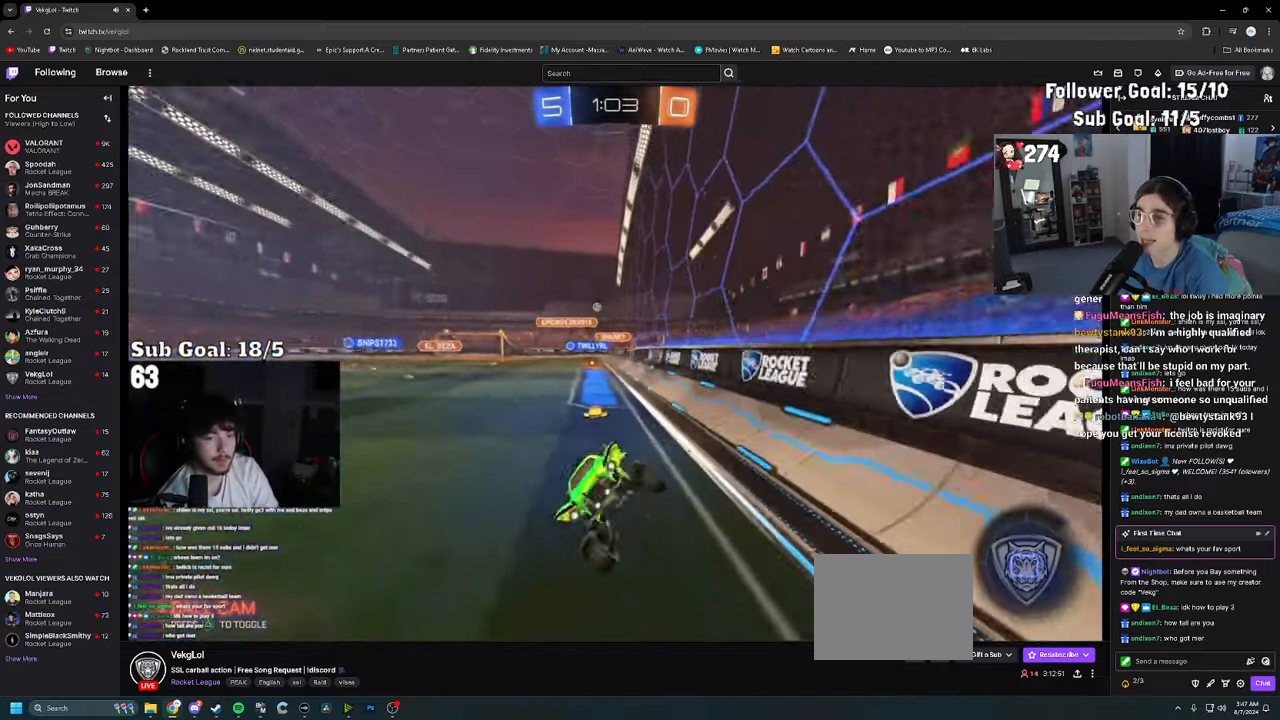
{"buttons": [], "left_stick": "right", "right_stick": "center", "events": [[50, "left_stick", "right"], [167, "R2", "up"]]}
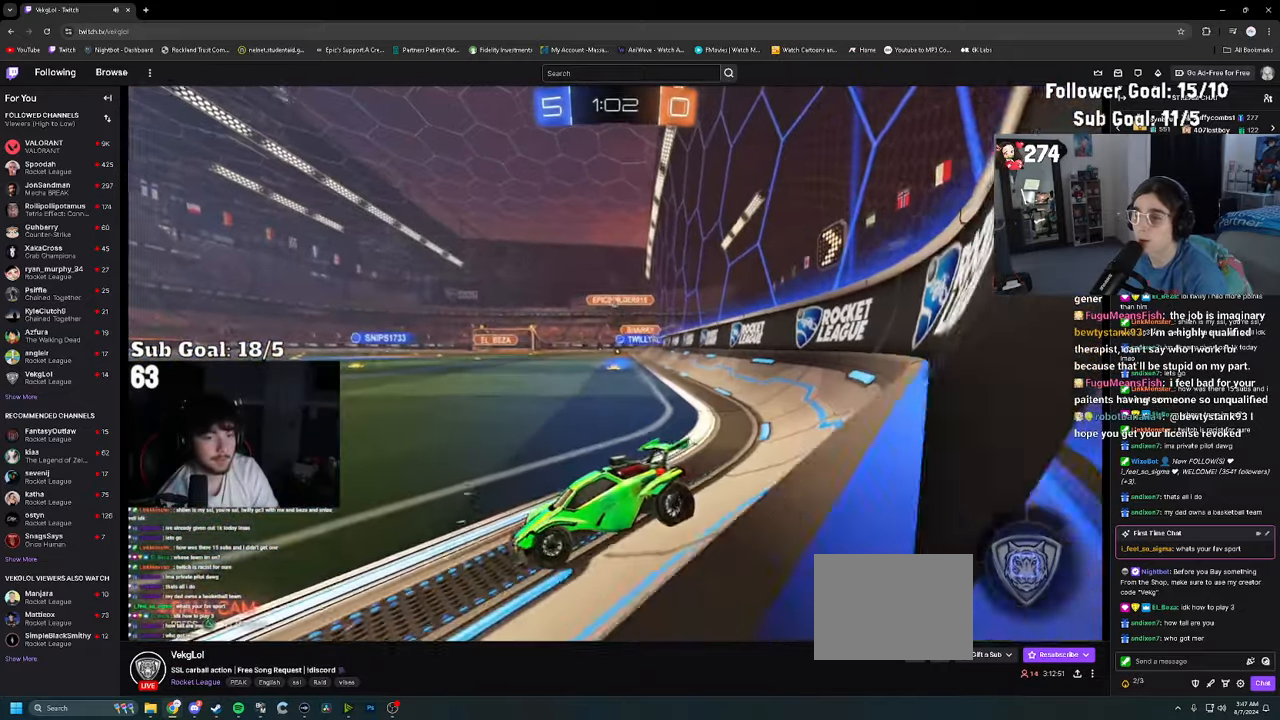
{"buttons": ["R2"], "left_stick": "up-right", "right_stick": "center", "events": [[100, "SQUARE", "down"], [184, "R2", "down"], [200, "SQUARE", "up"], [317, "left_stick", "center"], [500, "left_stick", "up-right"]]}